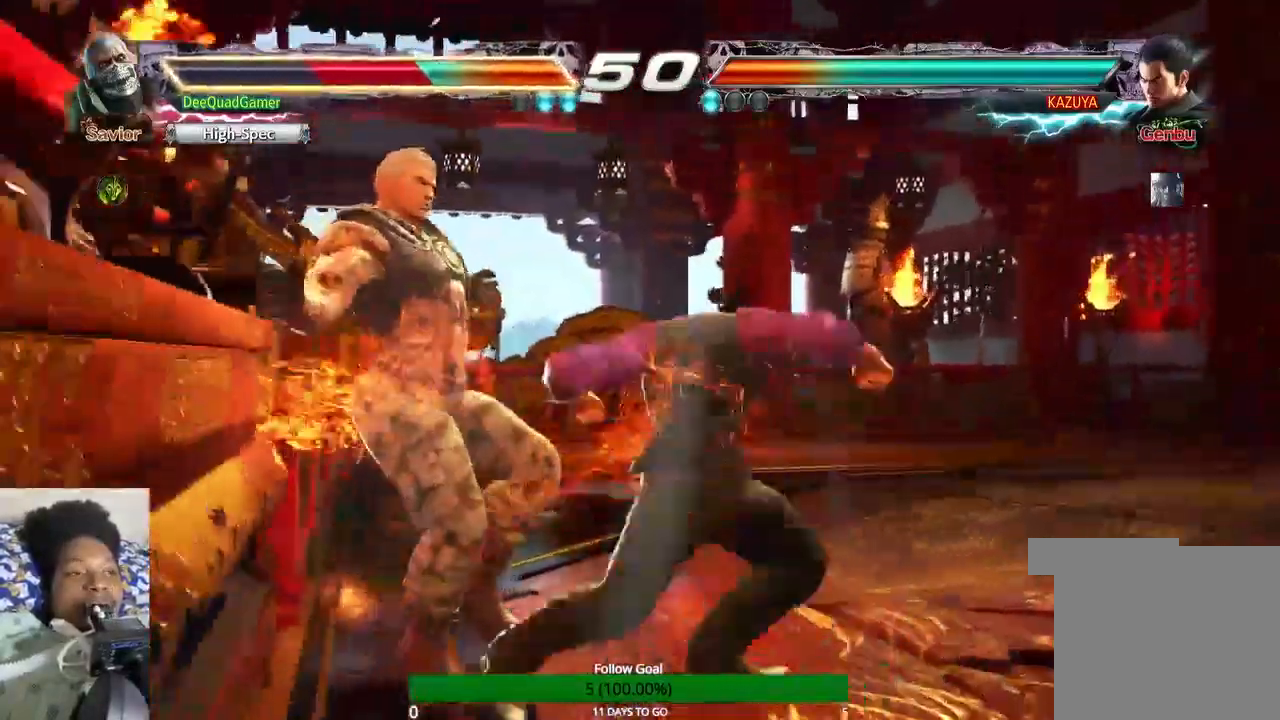
Gameplay with a controller (PlayStation layout); each line is a JSON object with the inputs held at the frame after it. "events" lists button and stick changes between this image and that frame as [ms after this image, input, new state], when the widget could be followed in between. Not read: L3 R3.
{"buttons": [], "left_stick": "center", "right_stick": "center"}
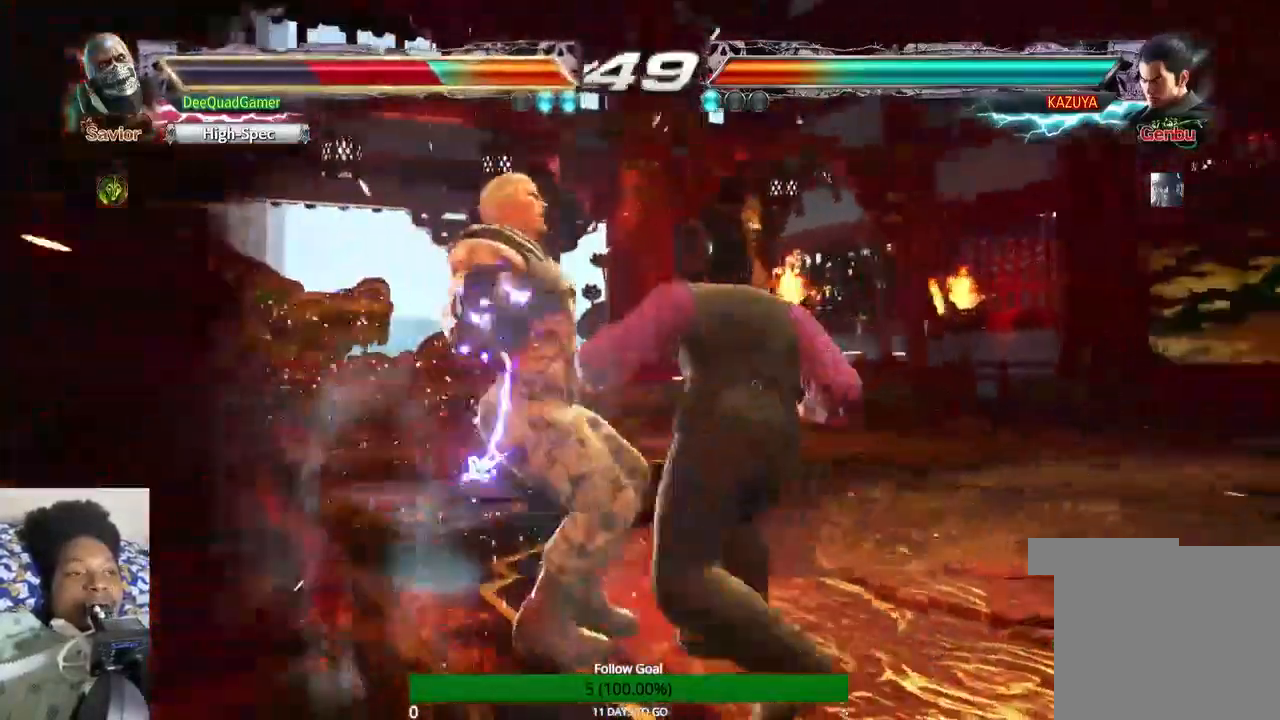
{"buttons": [], "left_stick": "center", "right_stick": "center", "events": [[167, "CROSS", "down"], [300, "CROSS", "up"], [367, "CROSS", "down"], [500, "CROSS", "up"]]}
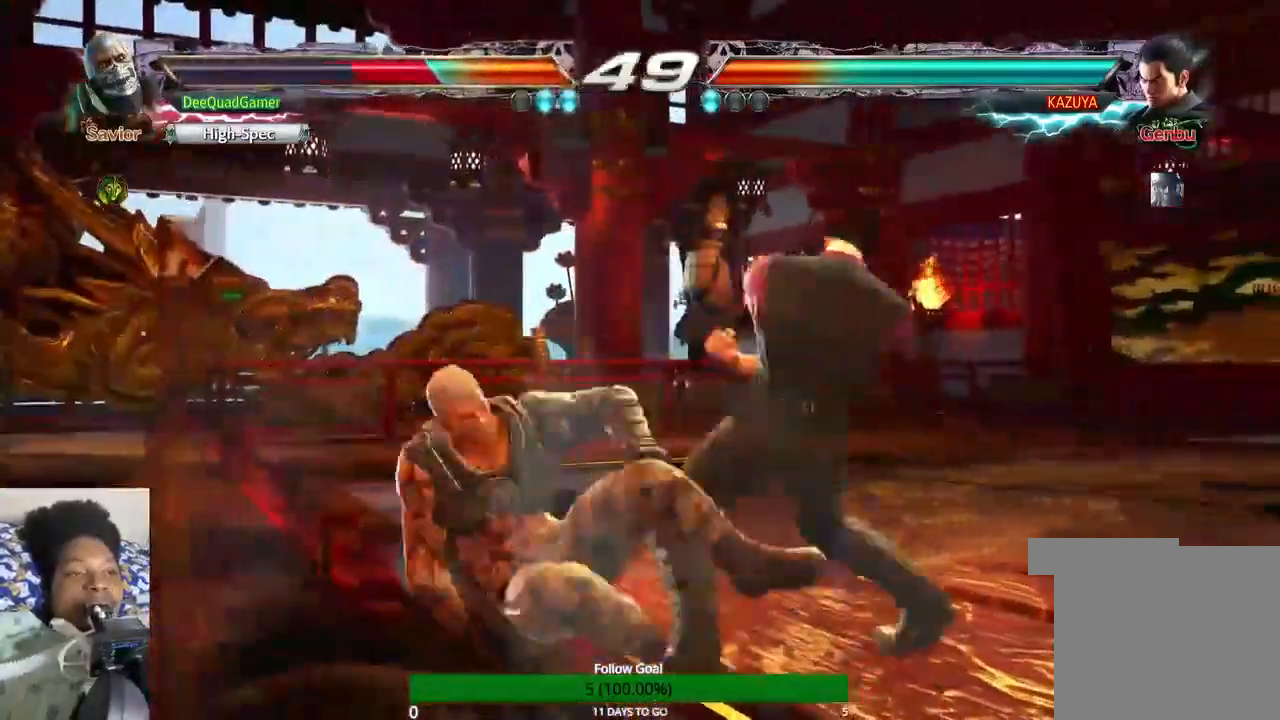
{"buttons": [], "left_stick": "left", "right_stick": "center", "events": [[100, "left_stick", "down"], [300, "left_stick", "down-left"], [433, "left_stick", "left"]]}
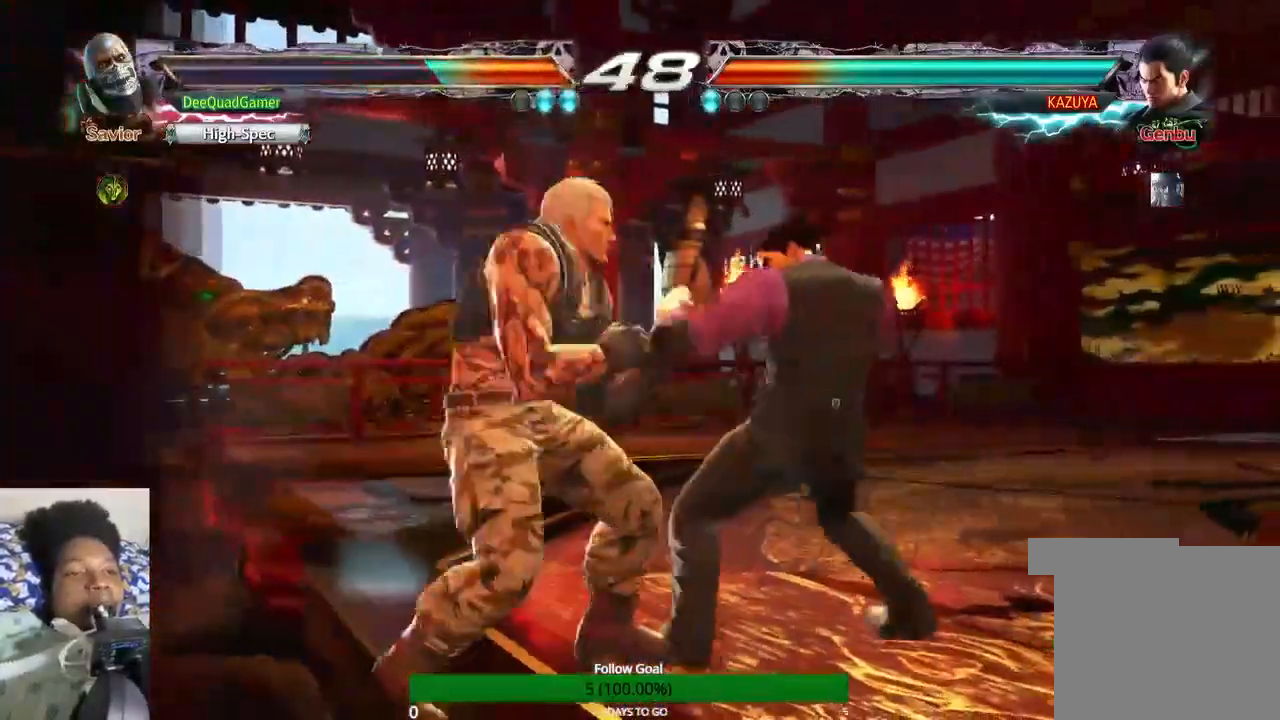
{"buttons": [], "left_stick": "center", "right_stick": "center", "events": [[100, "SQUARE", "down"], [167, "SQUARE", "up"], [200, "left_stick", "center"]]}
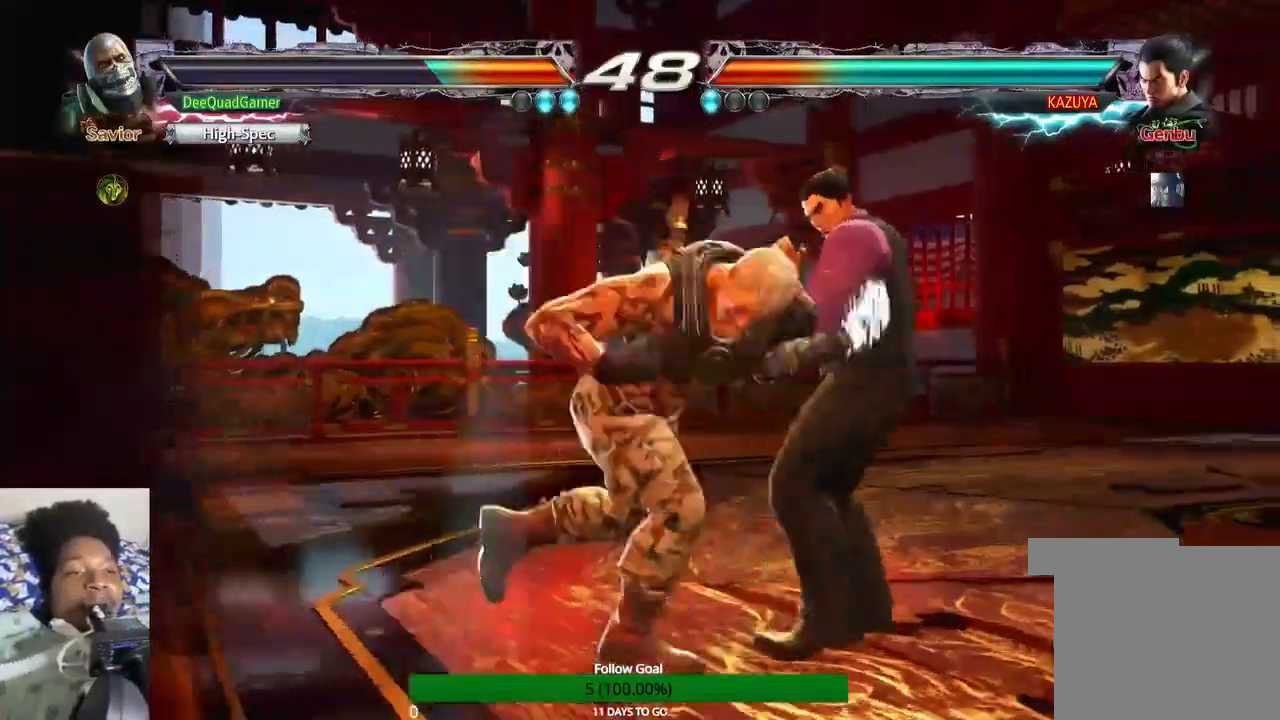
{"buttons": ["CIRCLE"], "left_stick": "center", "right_stick": "center", "events": [[467, "CIRCLE", "down"]]}
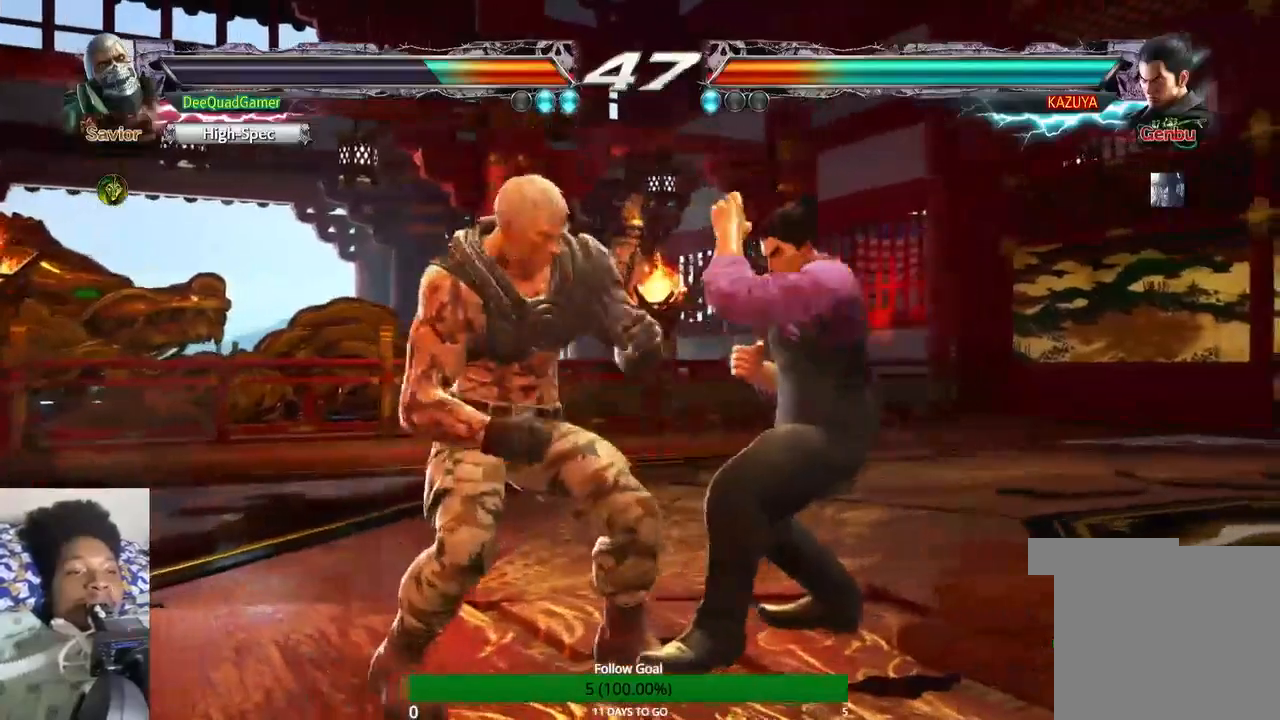
{"buttons": [], "left_stick": "center", "right_stick": "center", "events": [[133, "CIRCLE", "up"], [133, "CROSS", "down"], [333, "CROSS", "up"]]}
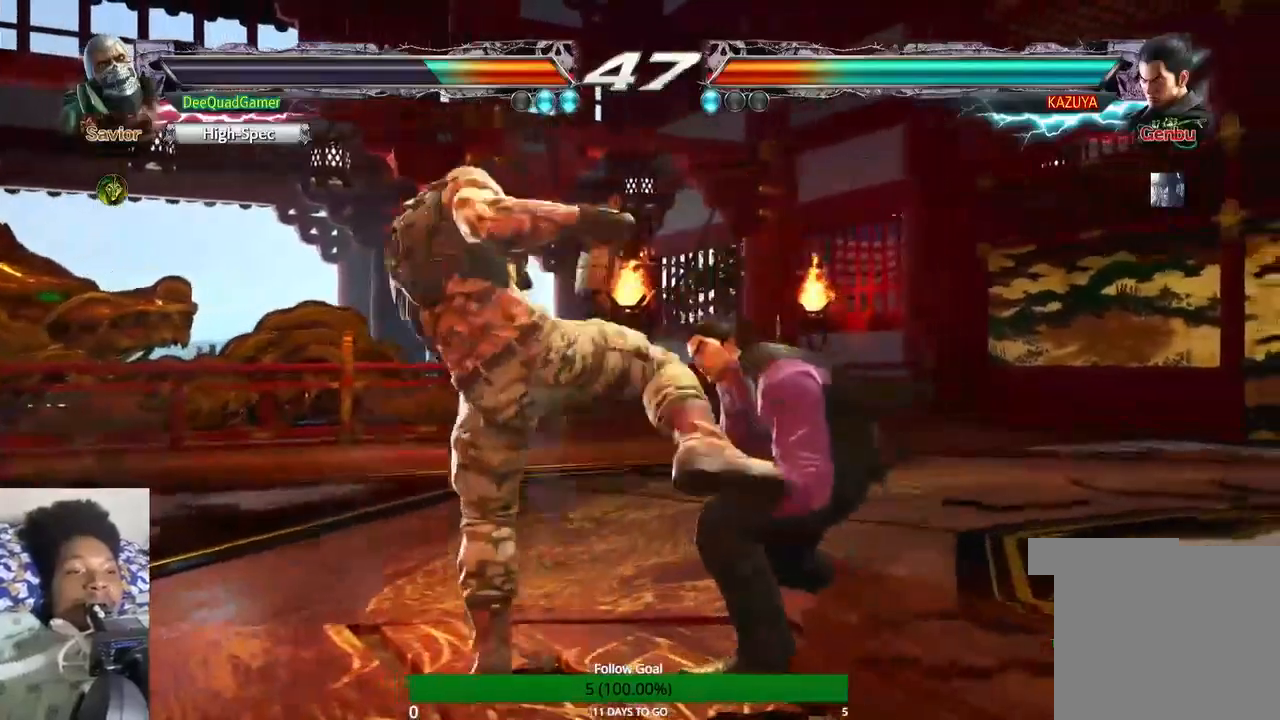
{"buttons": [], "left_stick": "down", "right_stick": "center", "events": [[433, "left_stick", "down"]]}
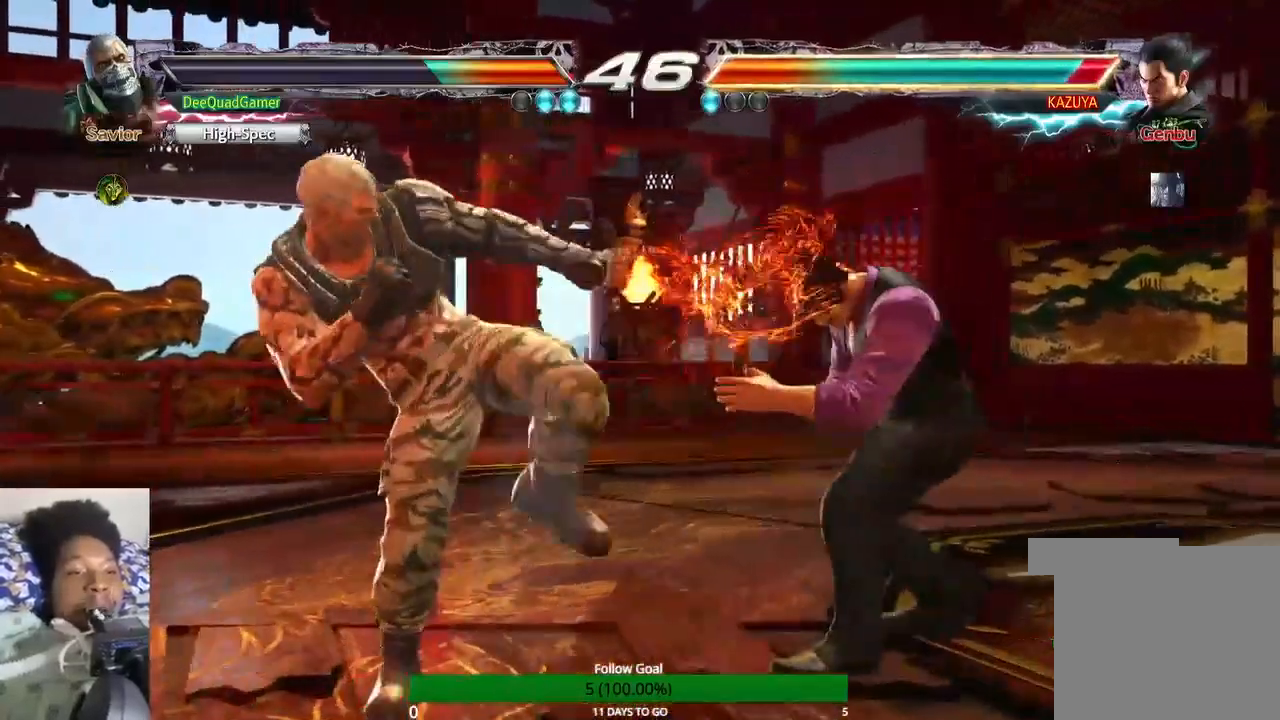
{"buttons": [], "left_stick": "center", "right_stick": "center", "events": [[200, "left_stick", "center"]]}
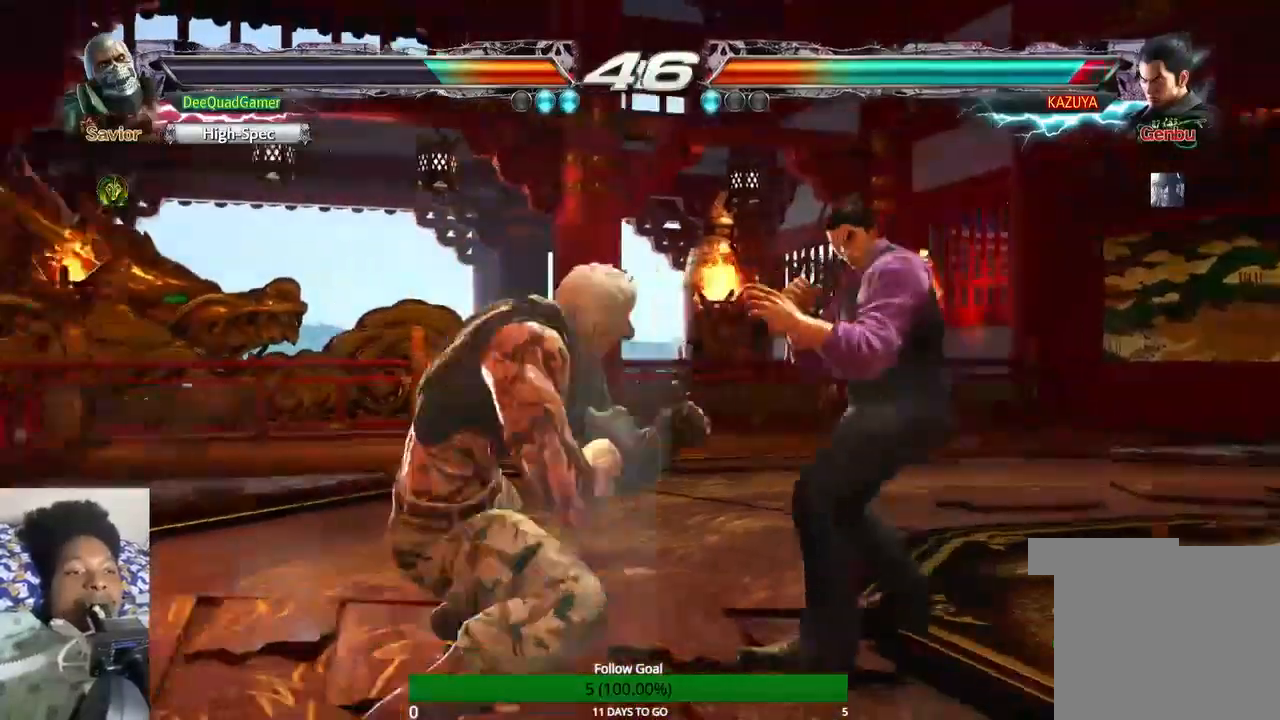
{"buttons": [], "left_stick": "center", "right_stick": "center", "events": [[67, "left_stick", "right"], [367, "CIRCLE", "down"], [467, "CIRCLE", "up"], [467, "left_stick", "center"]]}
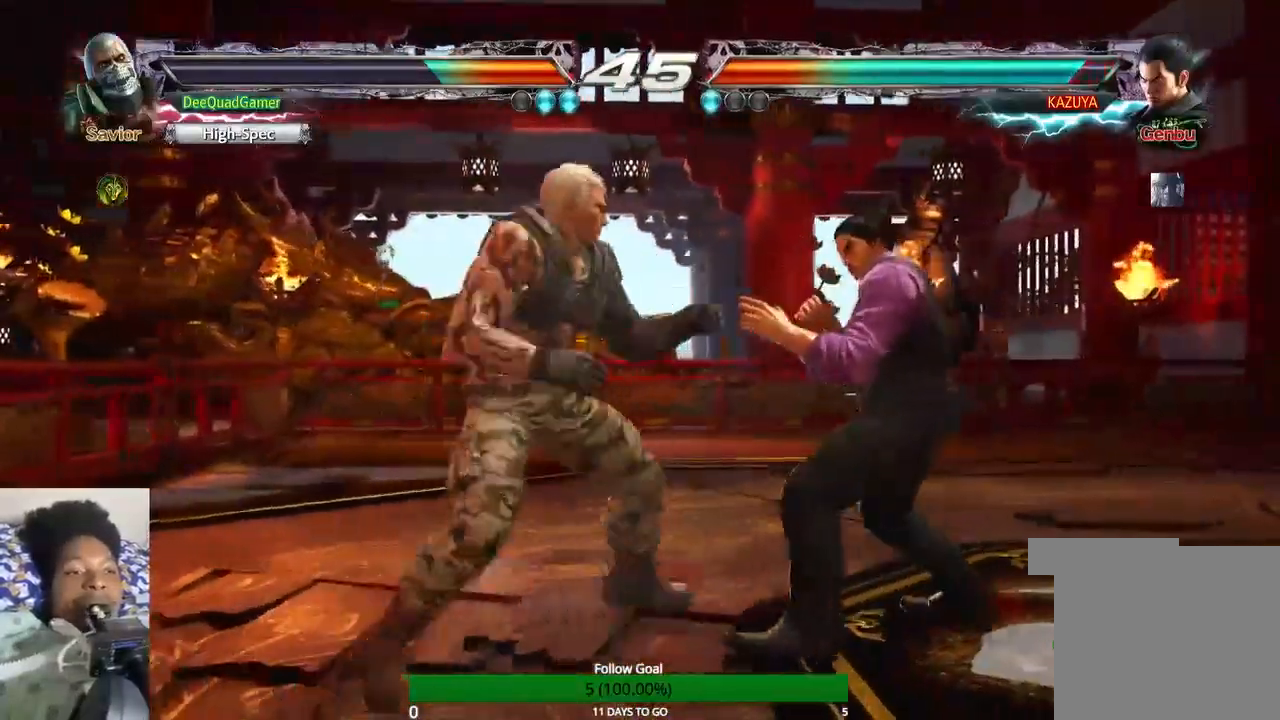
{"buttons": [], "left_stick": "right", "right_stick": "center", "events": [[467, "left_stick", "right"]]}